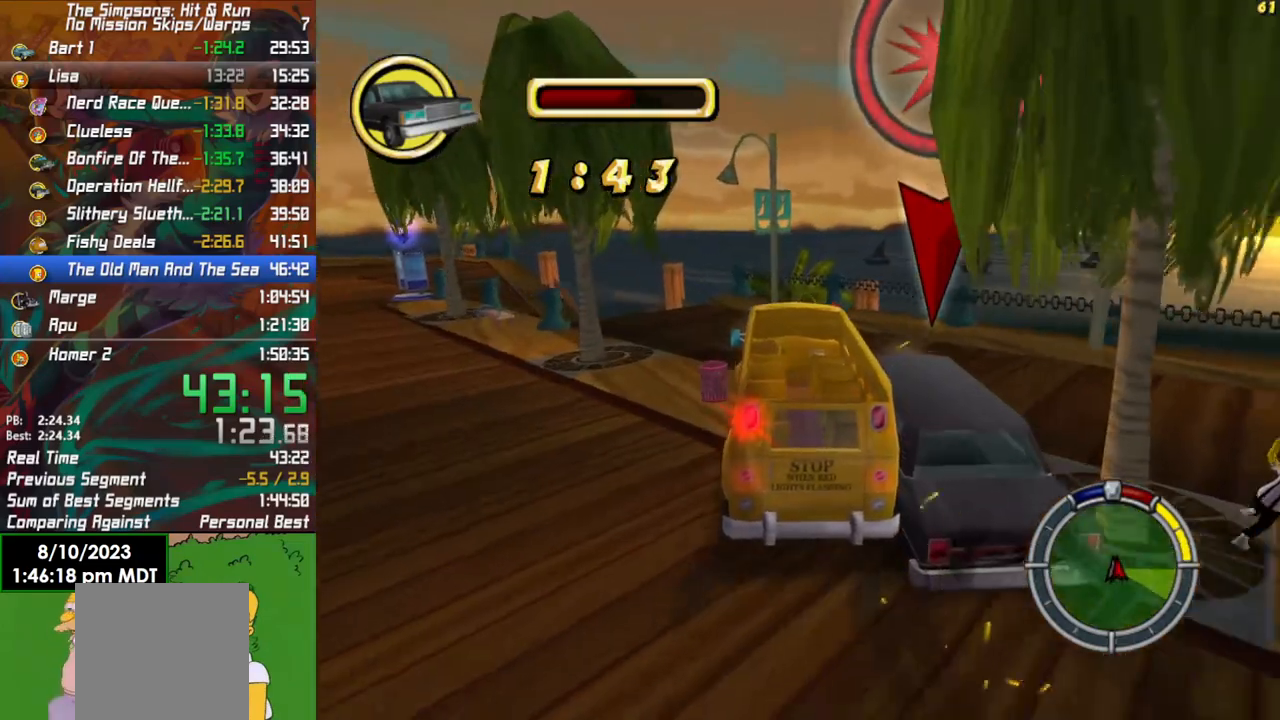
Gameplay with a controller (Xbox layout); each line is a JSON object with the inputs held at the frame after it. "events" lists button and stick changes between this image and that frame as [ms after this image, input, new state], when the widget could be followed in between.
{"buttons": ["L2"], "left_stick": "center", "right_stick": "center", "events": [[183, "left_stick", "center"], [400, "L2", "down"]]}
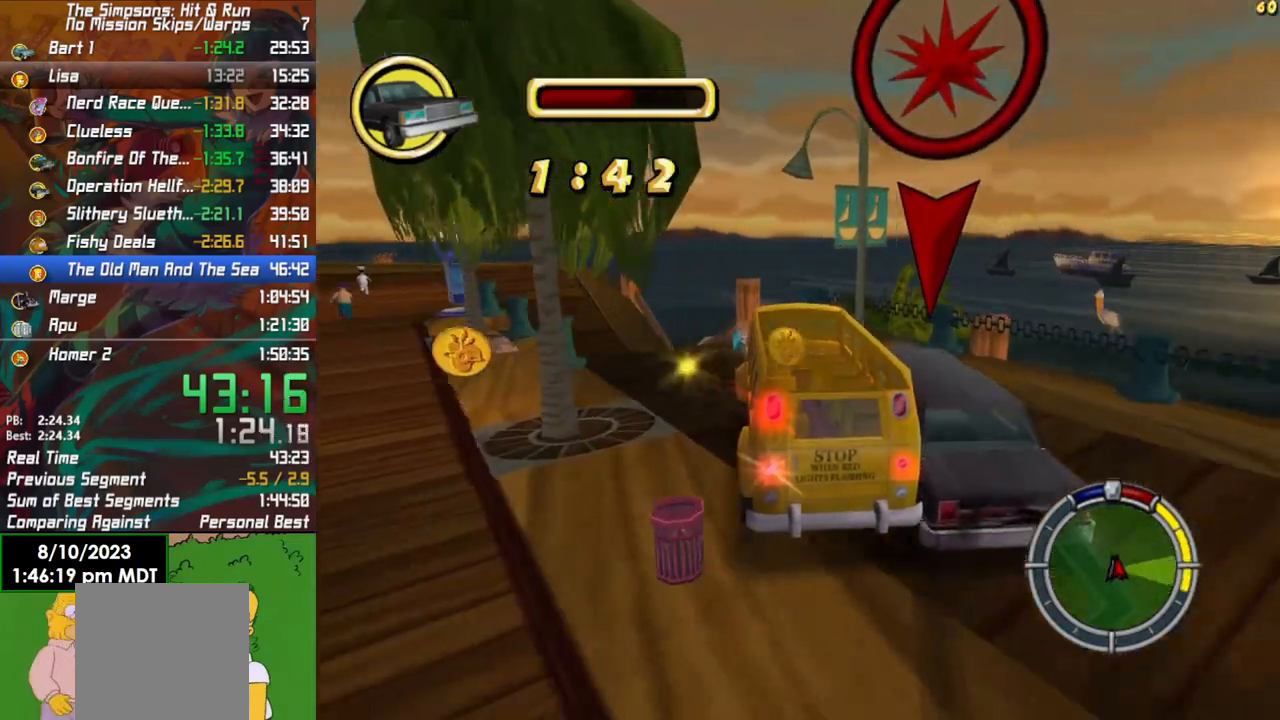
{"buttons": ["L2"], "left_stick": "center", "right_stick": "center", "events": [[17, "left_stick", "down-left"], [367, "left_stick", "center"]]}
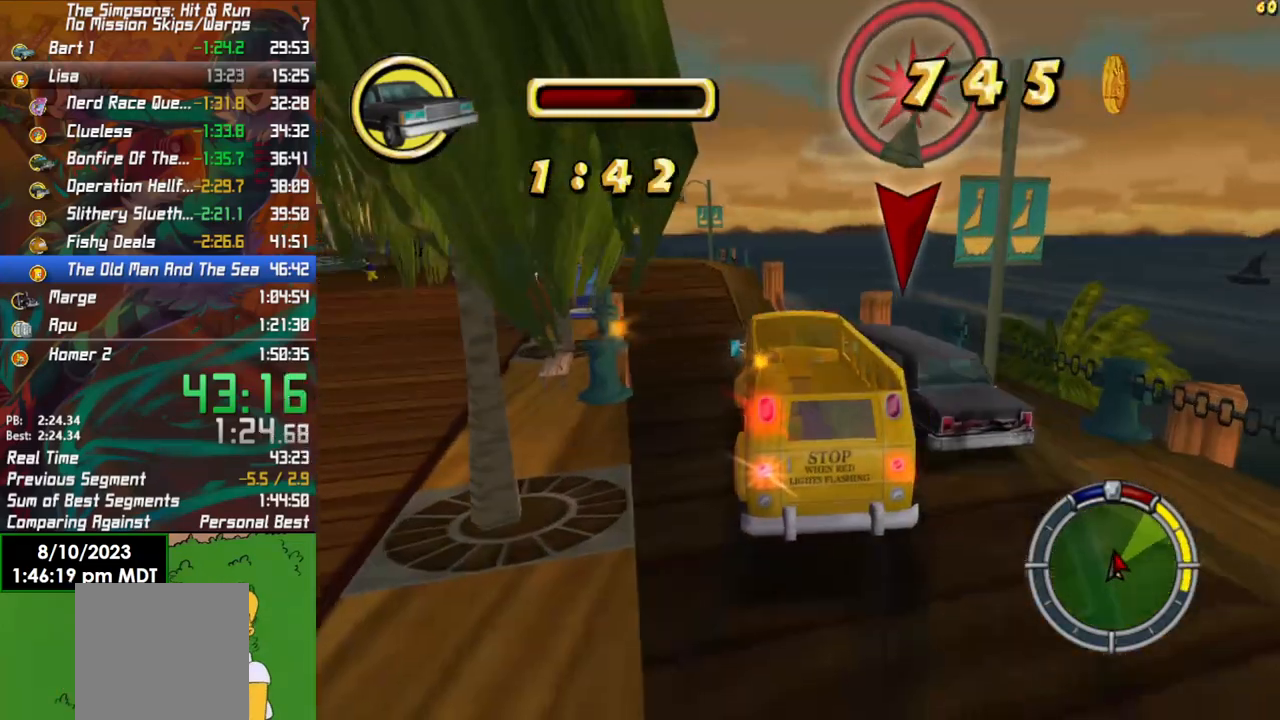
{"buttons": ["R2"], "left_stick": "left", "right_stick": "center", "events": [[17, "L2", "up"], [17, "left_stick", "left"], [67, "R2", "down"]]}
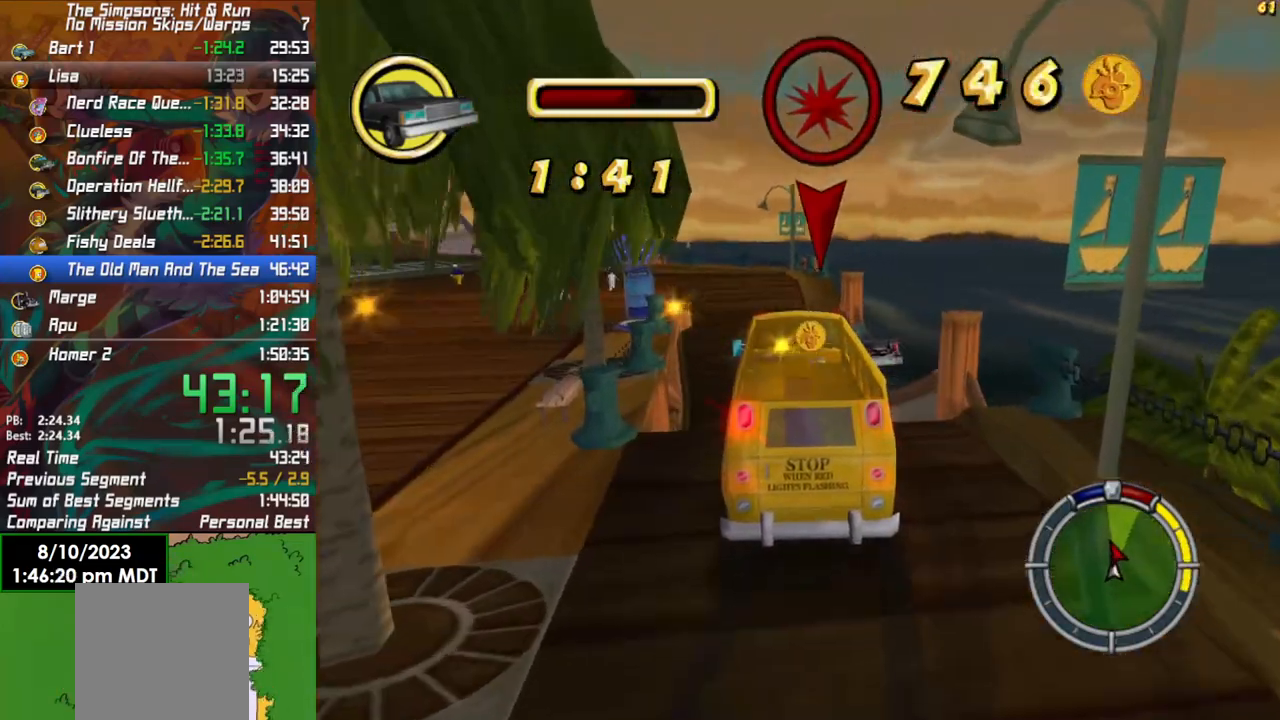
{"buttons": ["R2"], "left_stick": "right", "right_stick": "center", "events": [[33, "left_stick", "center"], [483, "left_stick", "right"]]}
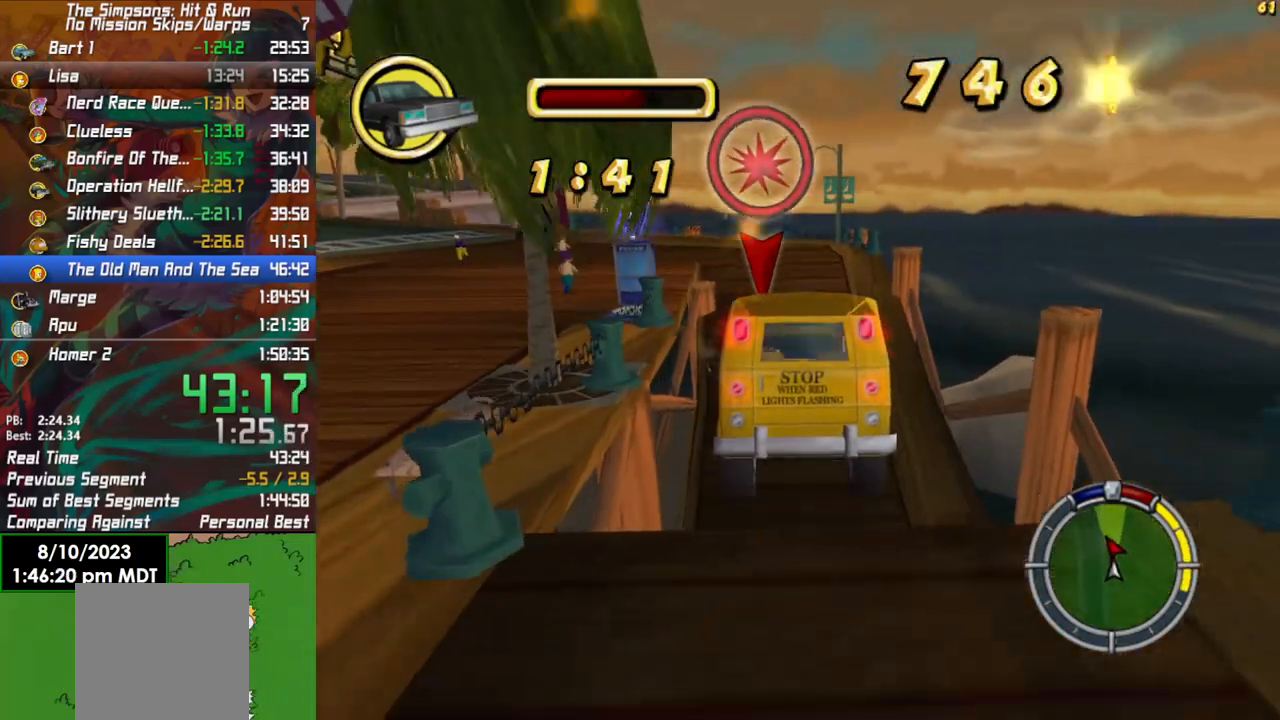
{"buttons": ["R2"], "left_stick": "center", "right_stick": "center", "events": [[383, "left_stick", "center"]]}
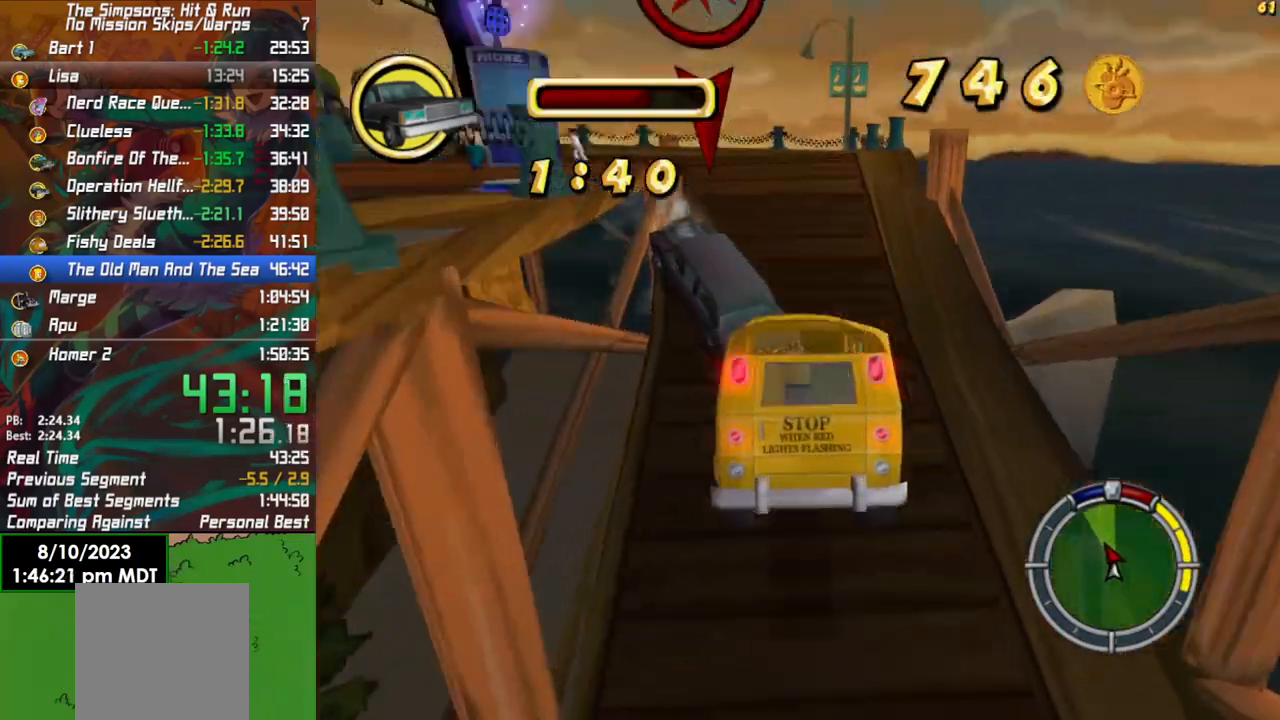
{"buttons": ["R2"], "left_stick": "center", "right_stick": "center", "events": []}
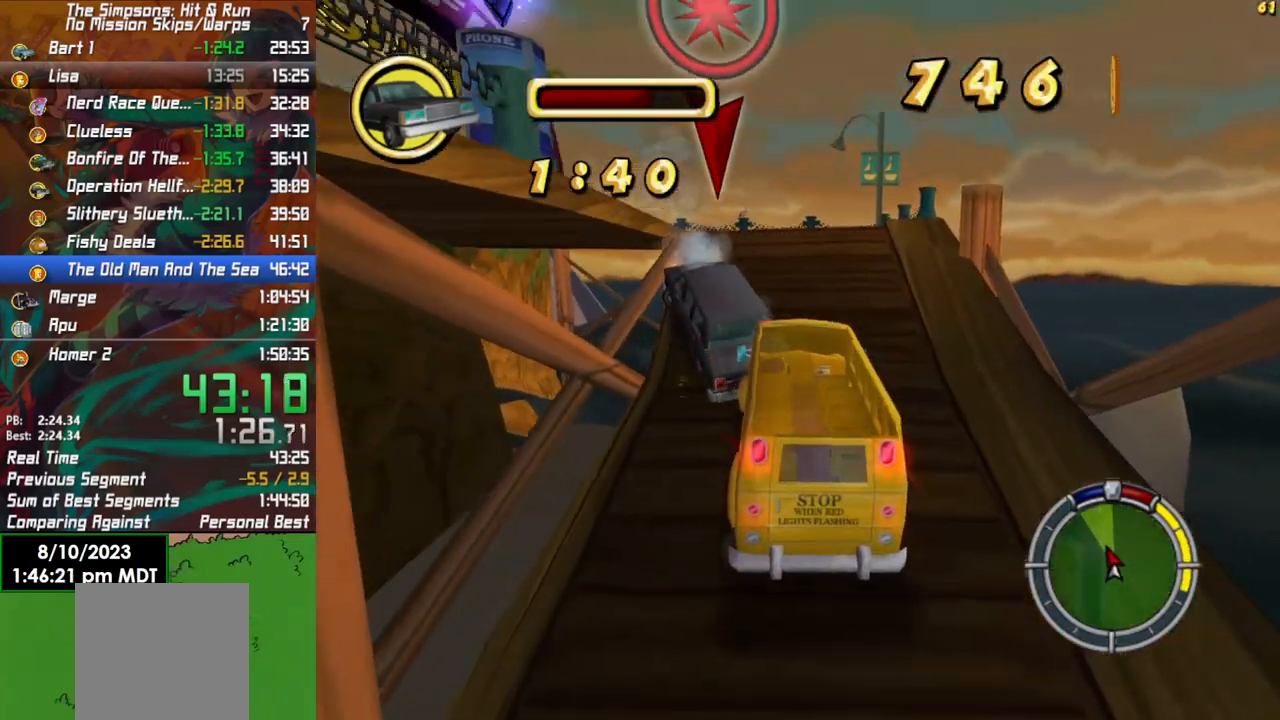
{"buttons": ["L2"], "left_stick": "center", "right_stick": "center", "events": [[17, "L2", "down"], [50, "R2", "up"], [333, "left_stick", "left"], [467, "left_stick", "center"]]}
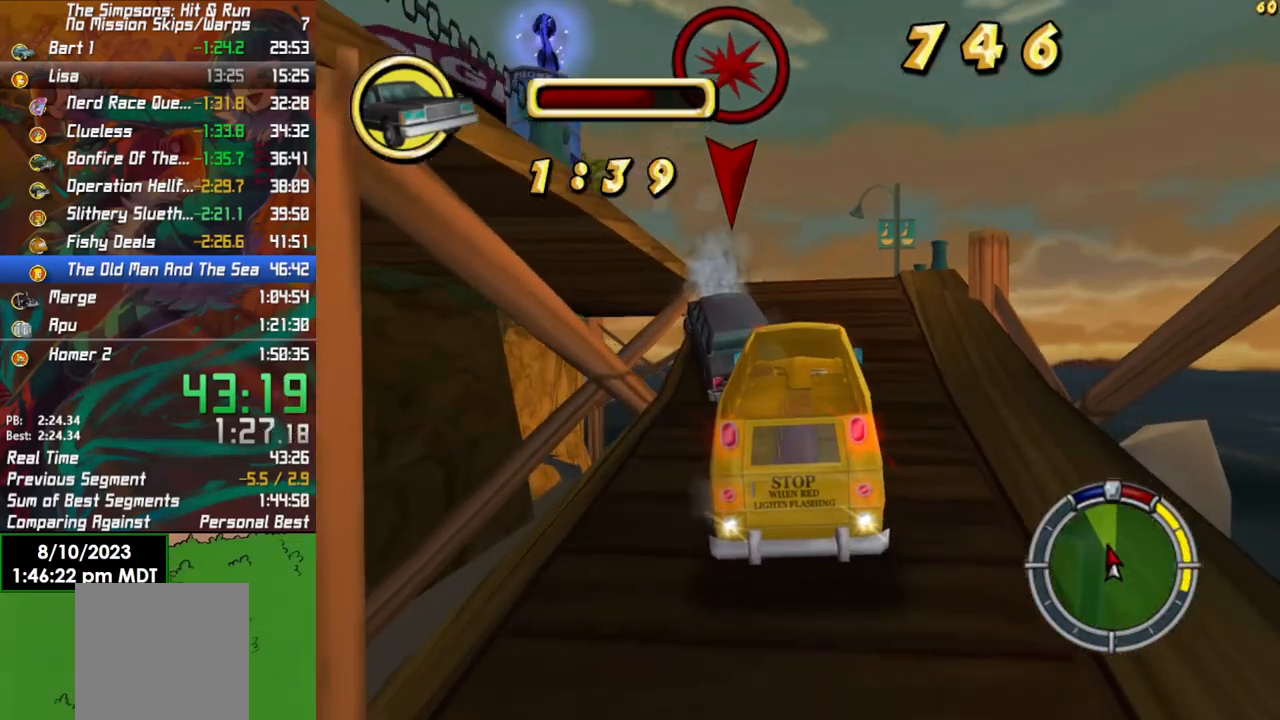
{"buttons": ["L2"], "left_stick": "left", "right_stick": "center", "events": [[400, "left_stick", "left"]]}
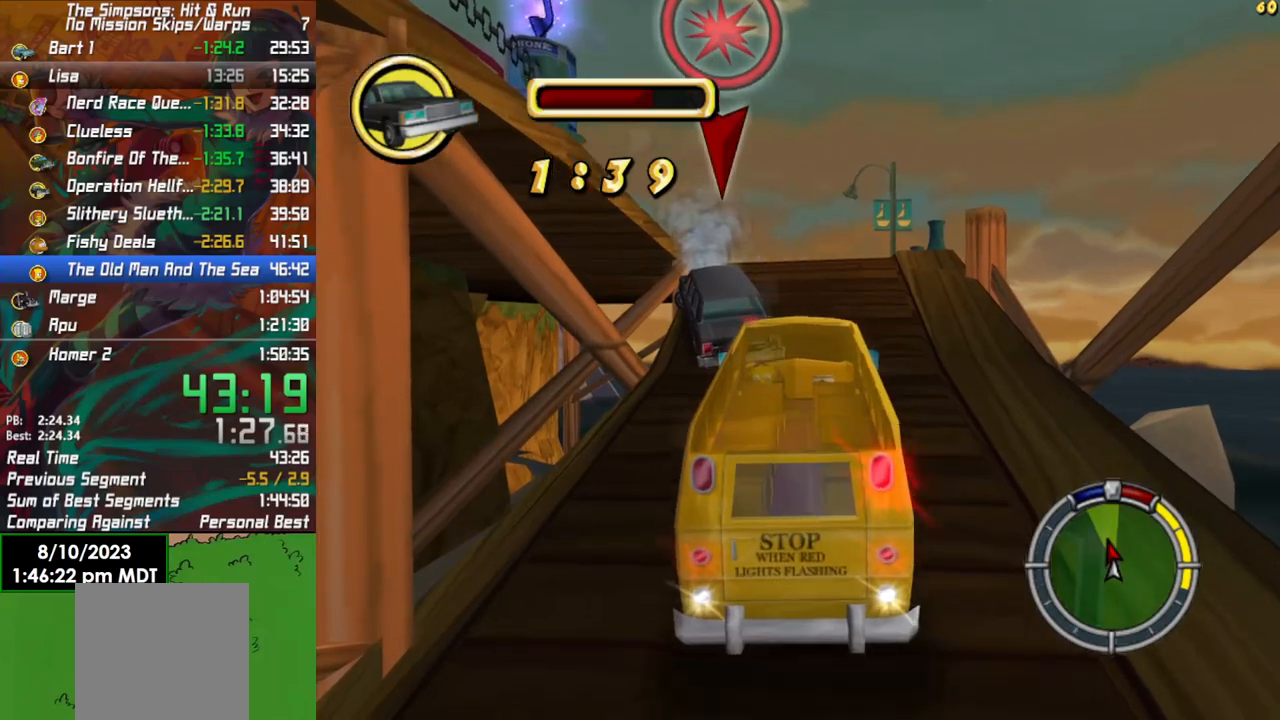
{"buttons": ["X", "L1", "R2"], "left_stick": "center", "right_stick": "center", "events": [[67, "R2", "down"], [67, "left_stick", "center"], [100, "X", "down"], [117, "L2", "up"], [217, "X", "up"], [300, "X", "down"], [433, "X", "up"], [450, "L1", "down"], [500, "X", "down"]]}
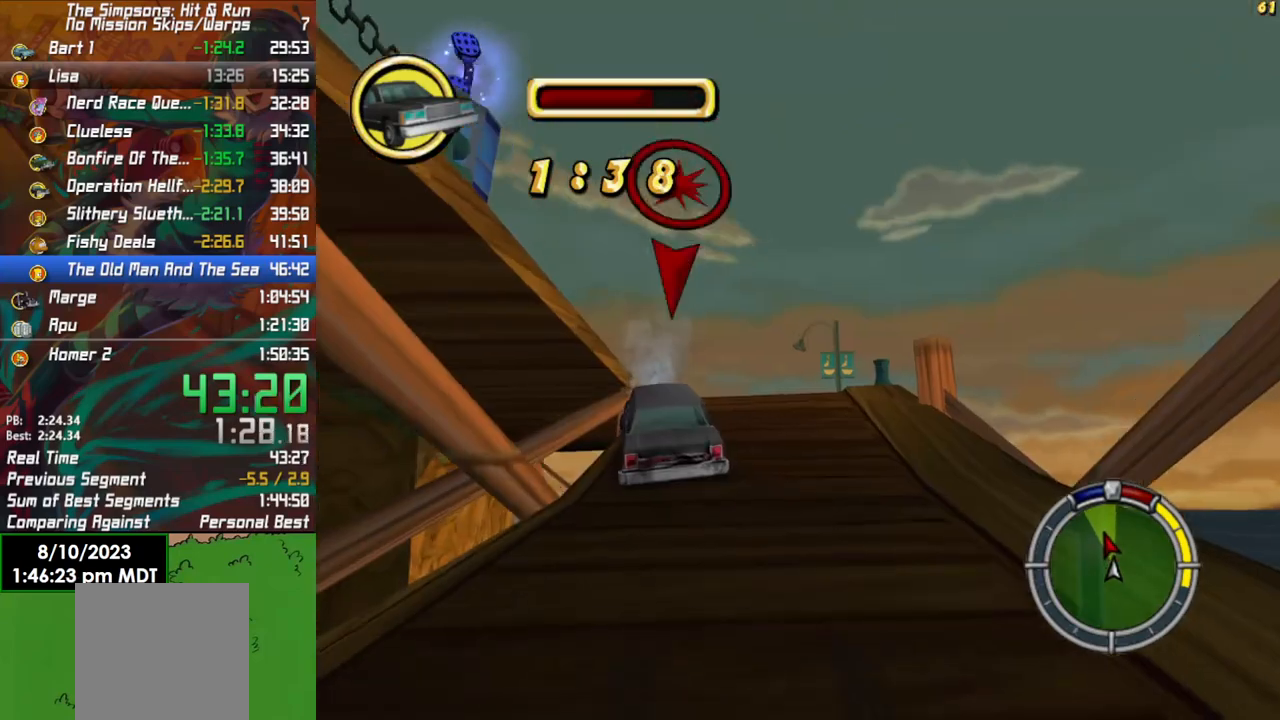
{"buttons": ["R2"], "left_stick": "left", "right_stick": "center", "events": [[50, "L1", "up"], [133, "X", "up"], [450, "left_stick", "left"]]}
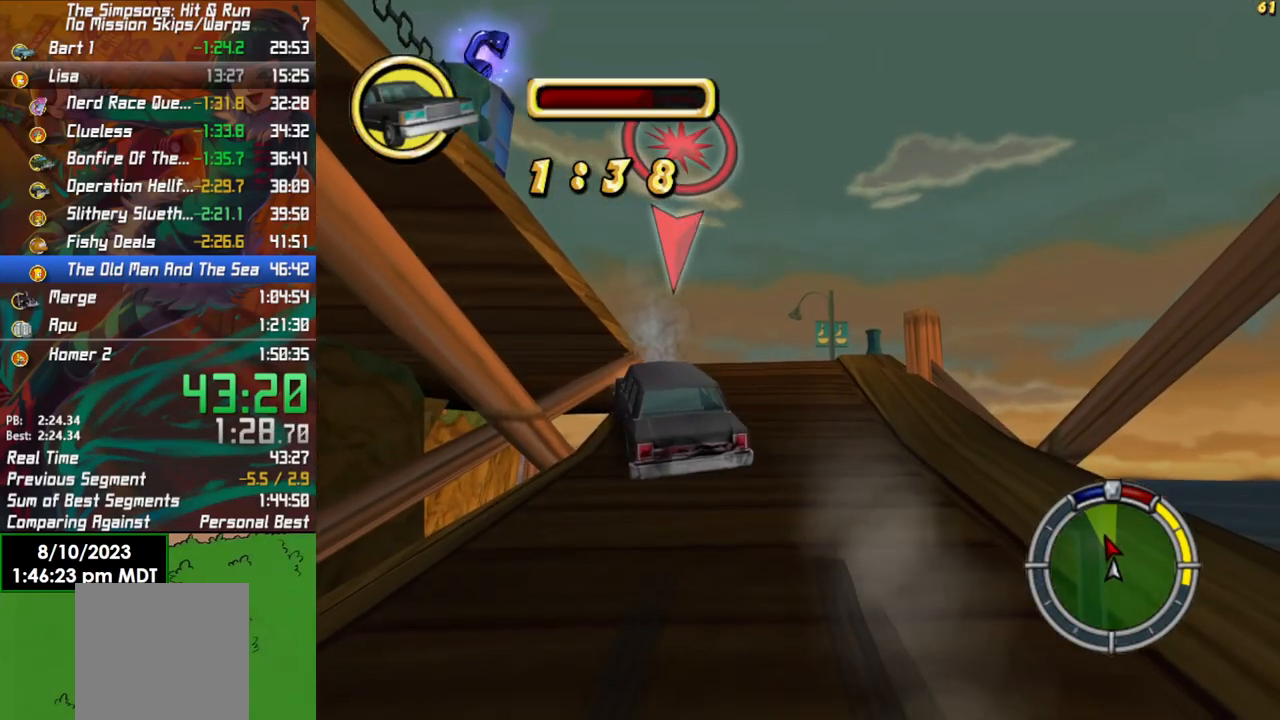
{"buttons": ["R2"], "left_stick": "right", "right_stick": "center", "events": [[133, "left_stick", "center"], [450, "left_stick", "right"]]}
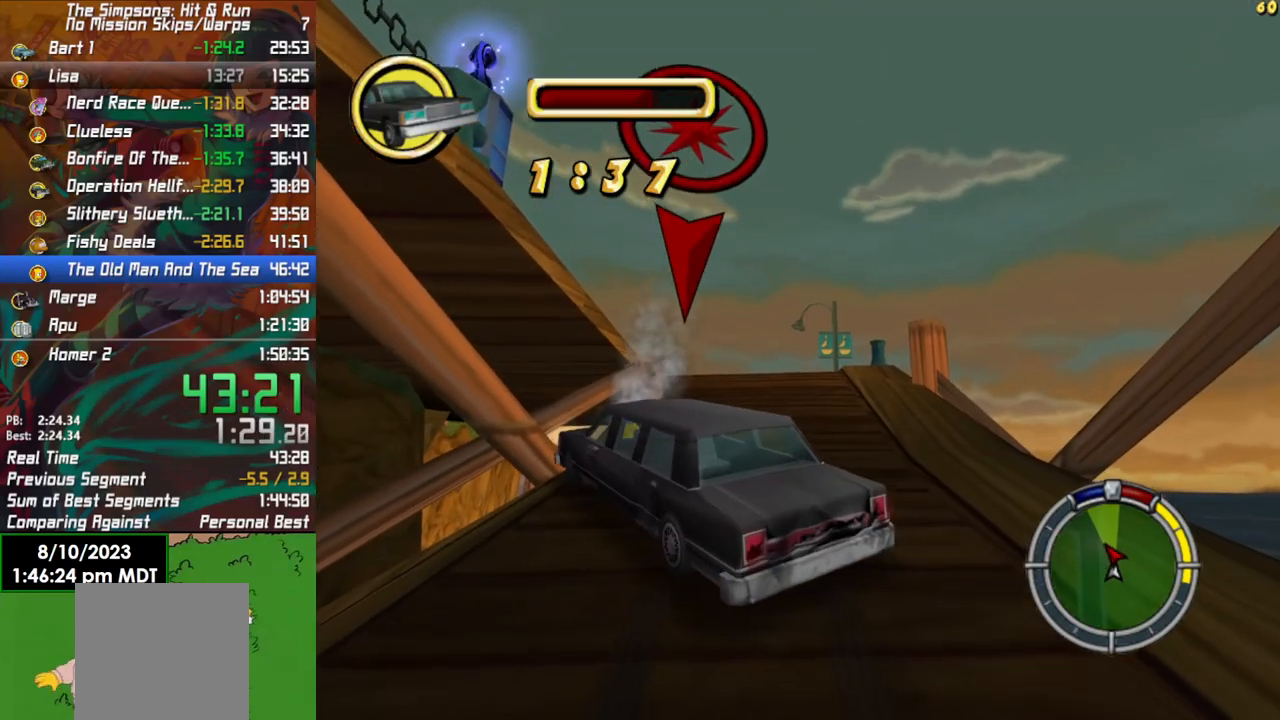
{"buttons": ["R2"], "left_stick": "right", "right_stick": "center", "events": [[200, "left_stick", "center"], [350, "left_stick", "right"]]}
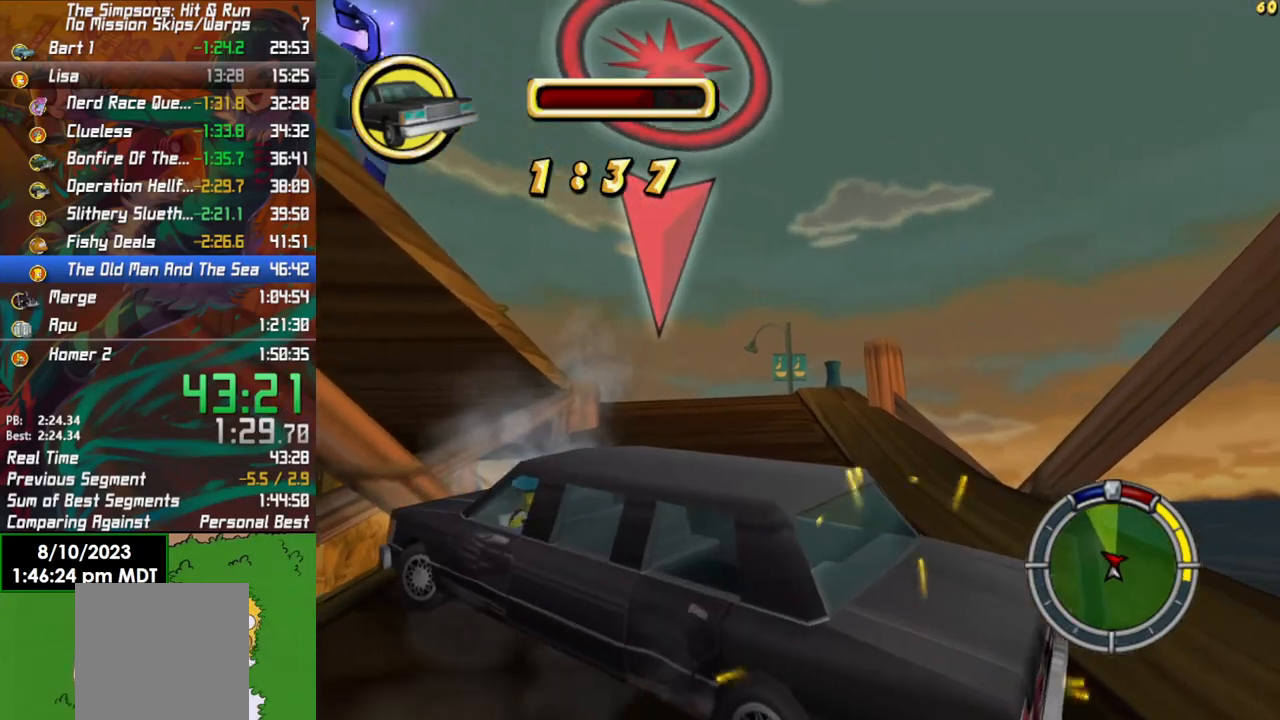
{"buttons": ["R2"], "left_stick": "center", "right_stick": "center", "events": [[200, "left_stick", "center"]]}
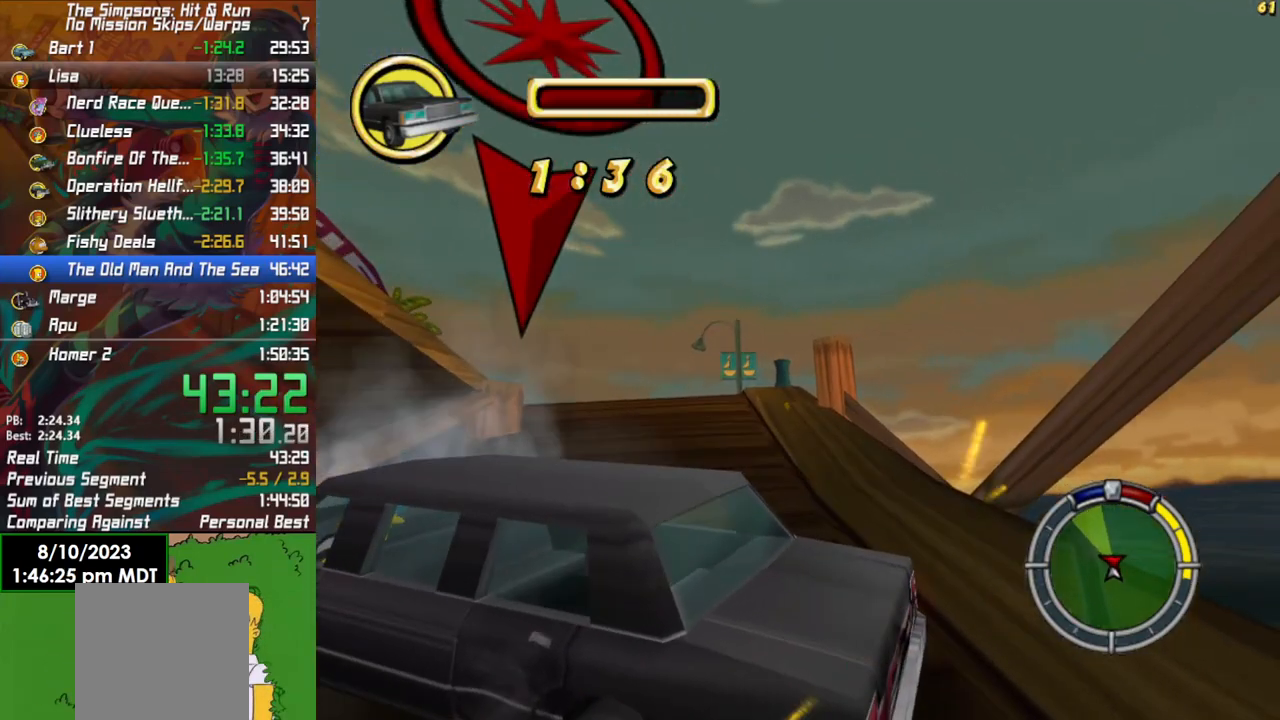
{"buttons": ["R2"], "left_stick": "up", "right_stick": "center", "events": [[200, "left_stick", "up-right"], [500, "left_stick", "up"]]}
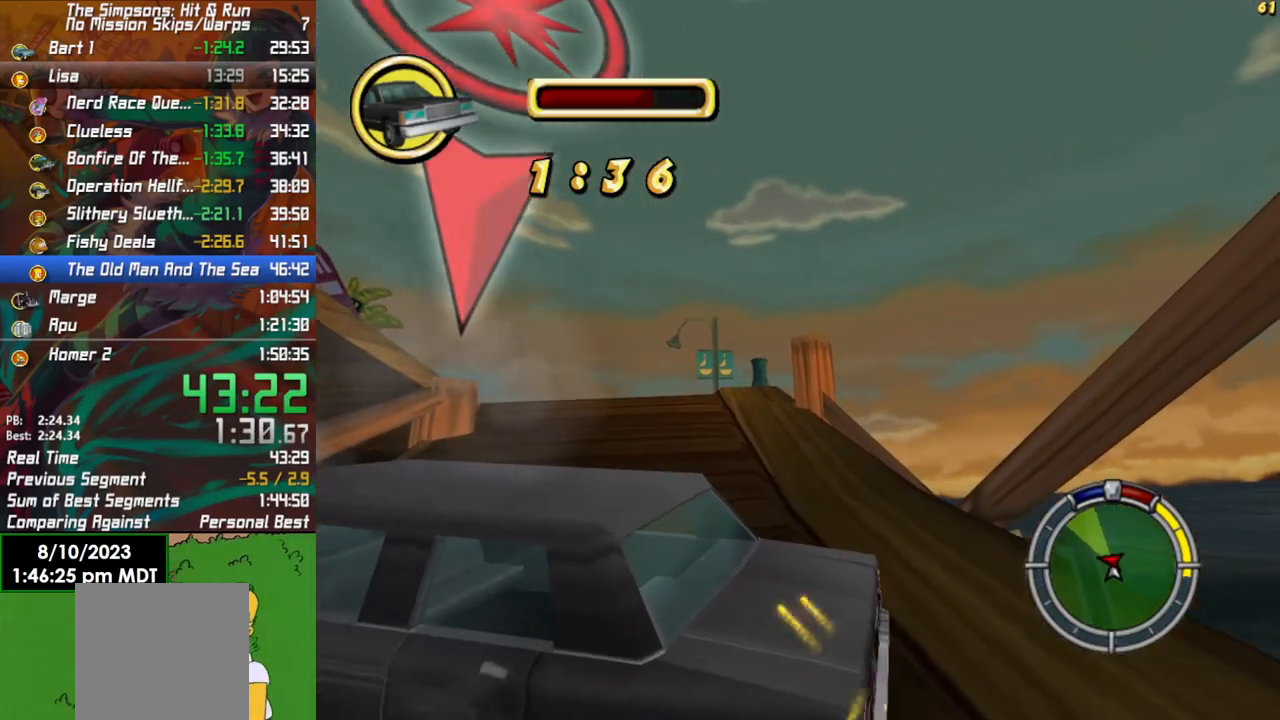
{"buttons": ["R2"], "left_stick": "up", "right_stick": "center", "events": []}
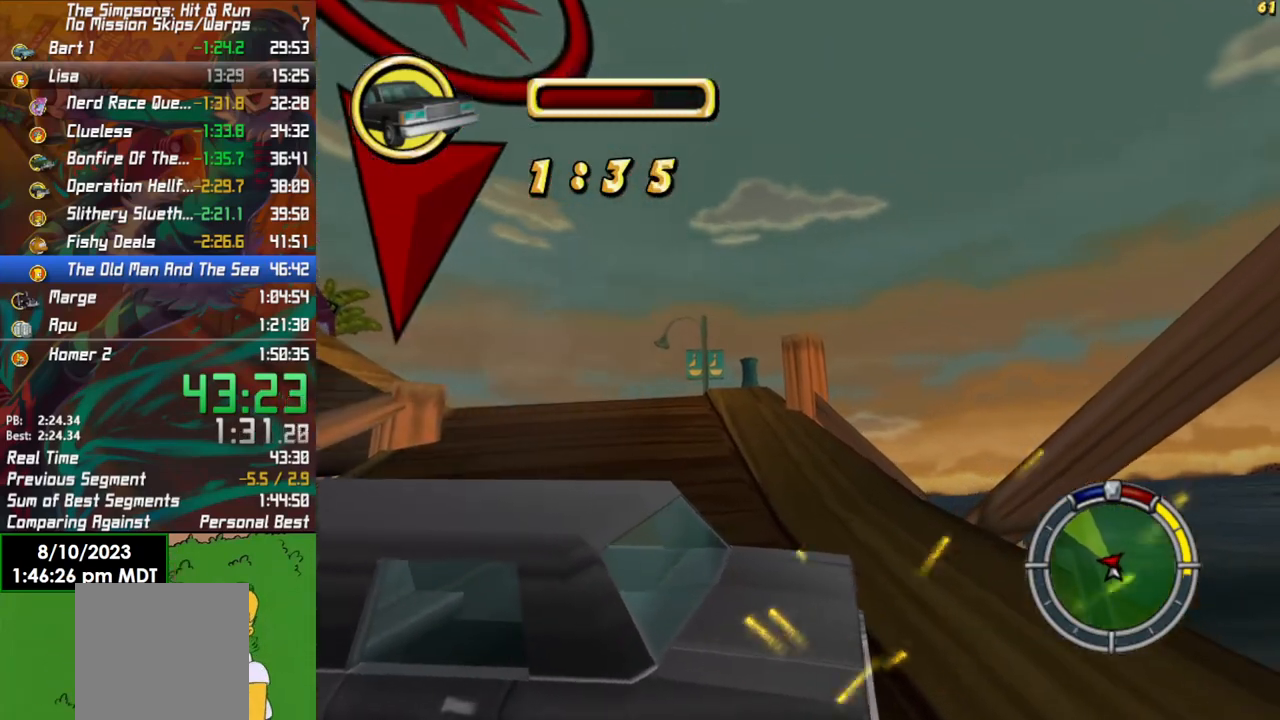
{"buttons": ["L2"], "left_stick": "left", "right_stick": "center", "events": [[17, "R2", "up"], [17, "left_stick", "center"], [33, "L2", "down"], [133, "left_stick", "left"]]}
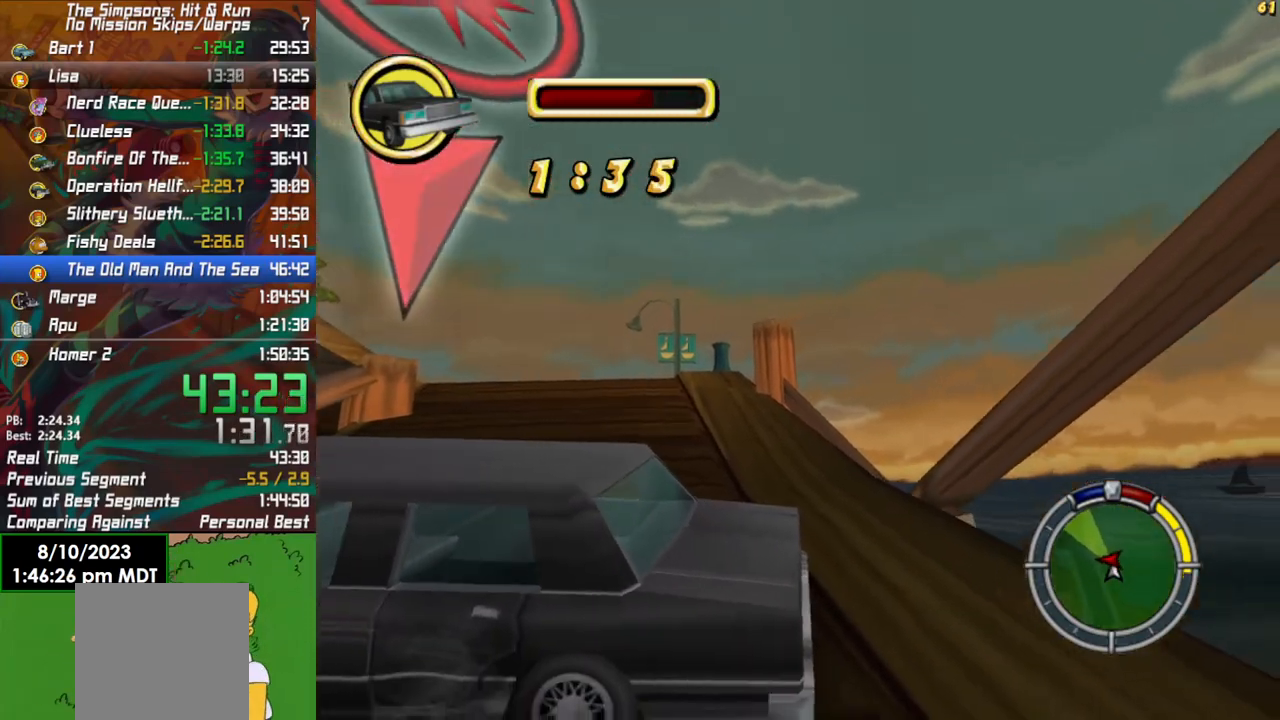
{"buttons": ["L2"], "left_stick": "left", "right_stick": "center", "events": []}
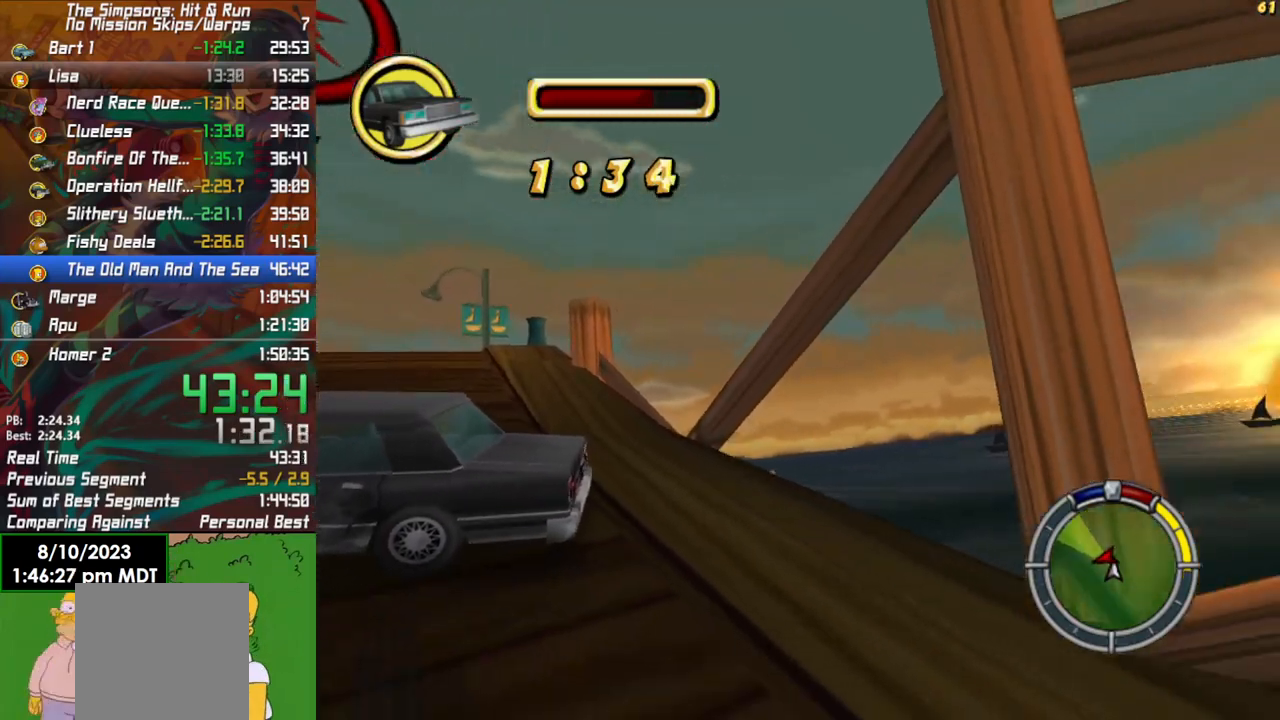
{"buttons": ["L2"], "left_stick": "left", "right_stick": "center", "events": []}
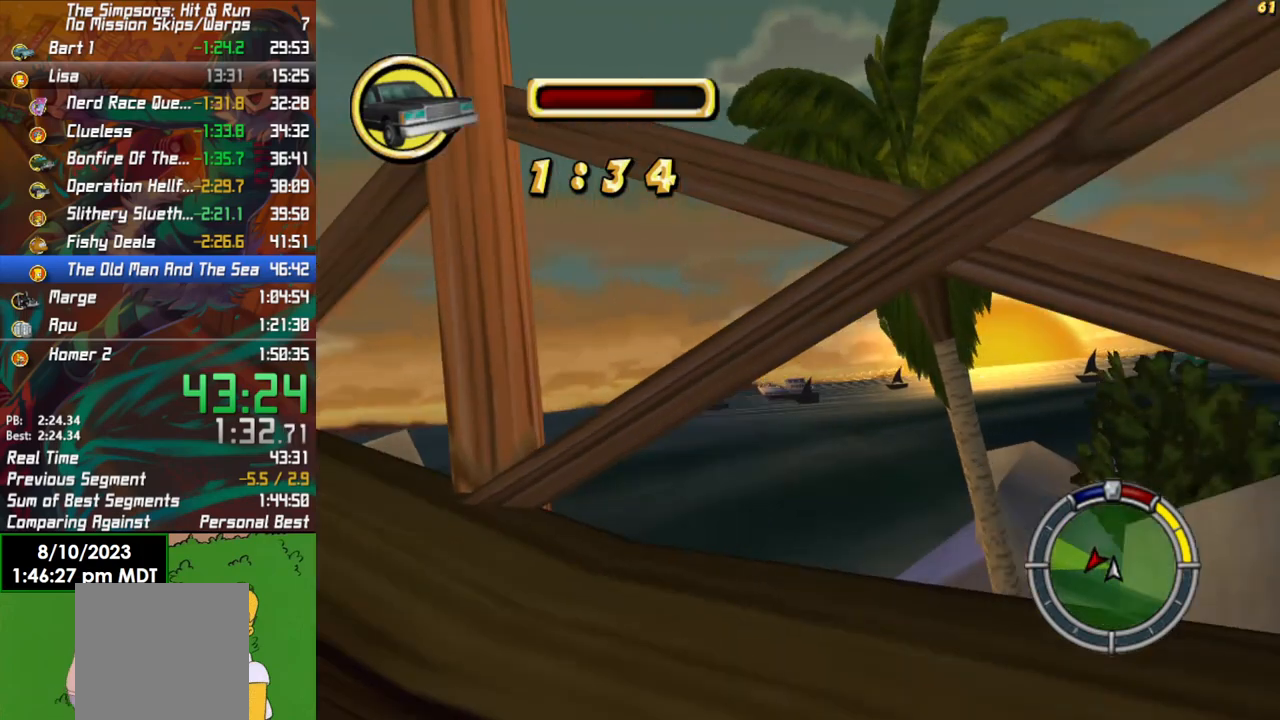
{"buttons": ["R2"], "left_stick": "right", "right_stick": "center", "events": [[367, "L2", "up"], [383, "left_stick", "right"], [433, "R2", "down"]]}
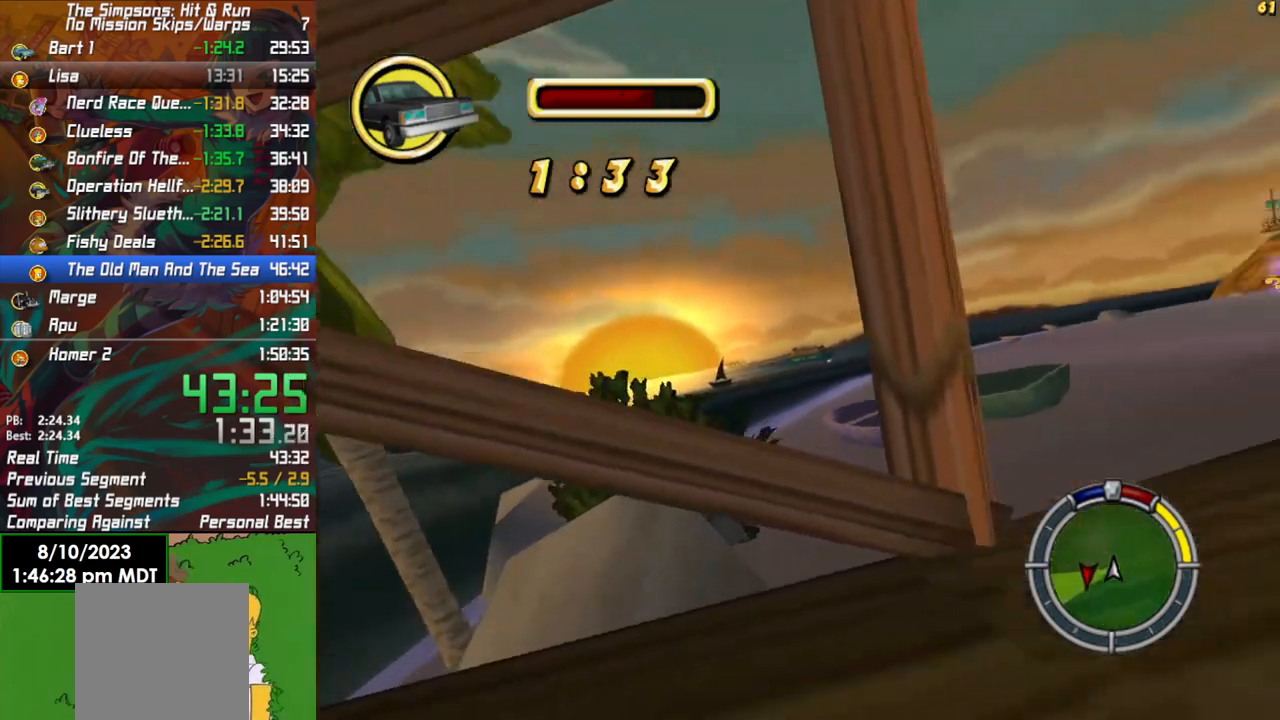
{"buttons": ["R2"], "left_stick": "right", "right_stick": "center", "events": []}
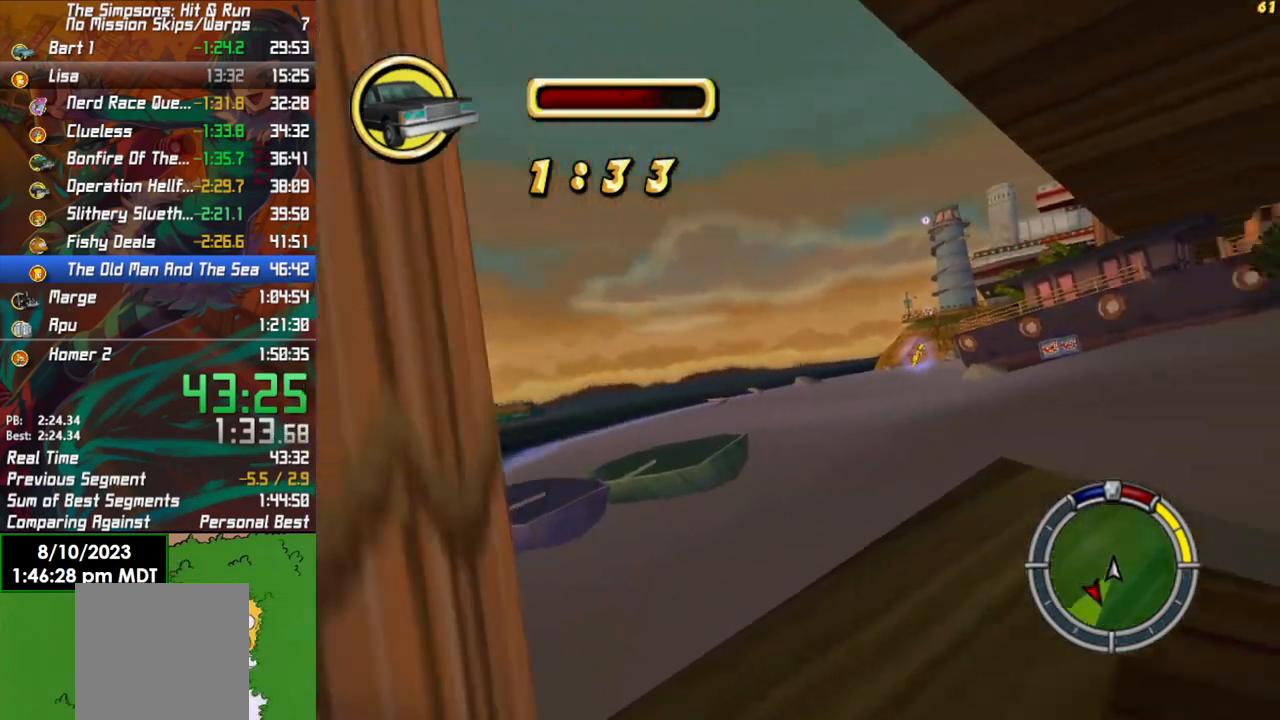
{"buttons": ["R2"], "left_stick": "right", "right_stick": "center", "events": []}
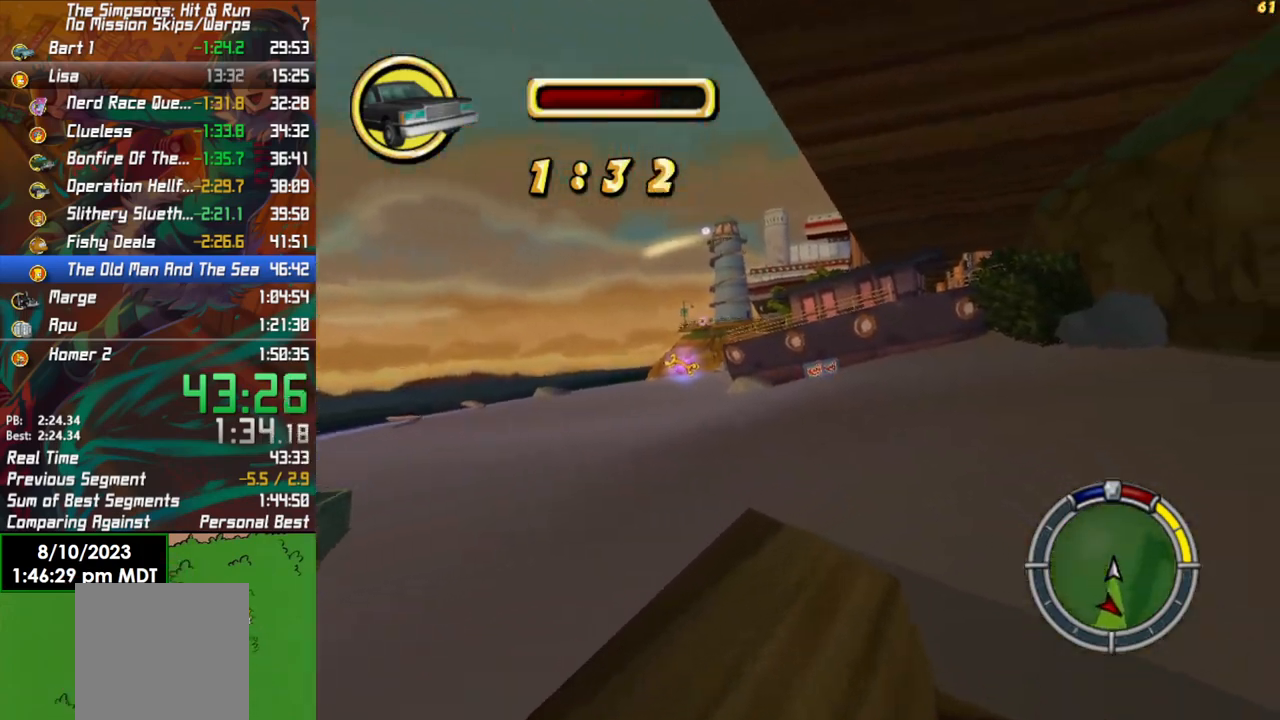
{"buttons": ["R2"], "left_stick": "center", "right_stick": "center", "events": [[17, "left_stick", "center"], [233, "left_stick", "right"], [333, "left_stick", "center"]]}
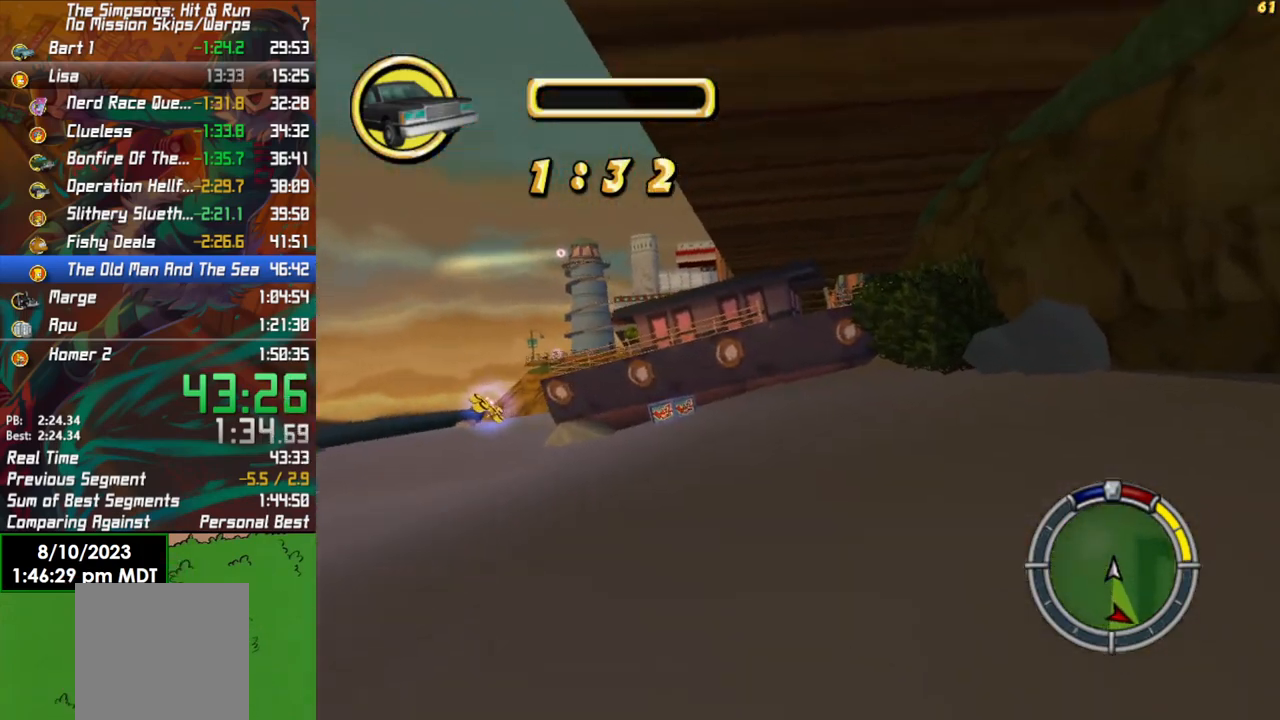
{"buttons": ["X"], "left_stick": "left", "right_stick": "center", "events": [[67, "left_stick", "left"], [367, "X", "down"], [467, "R2", "up"]]}
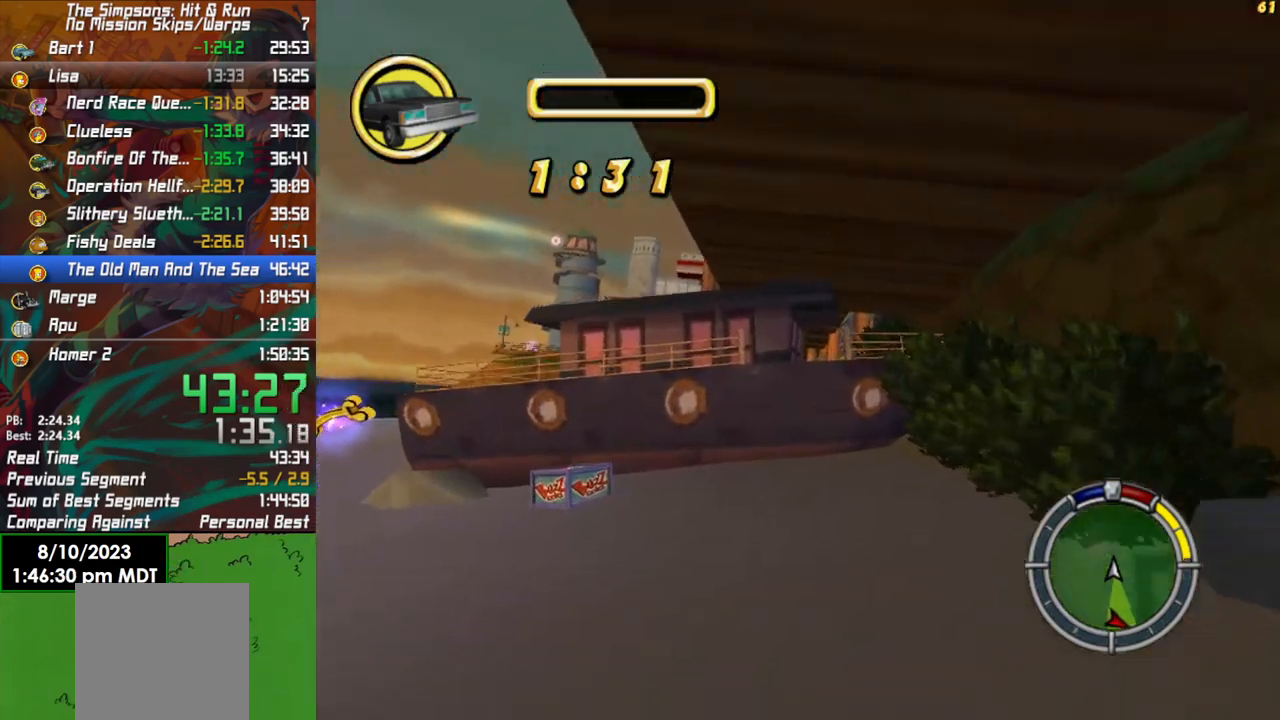
{"buttons": ["X", "L2"], "left_stick": "left", "right_stick": "center", "events": [[250, "R2", "down"], [400, "L2", "down"], [417, "R2", "up"]]}
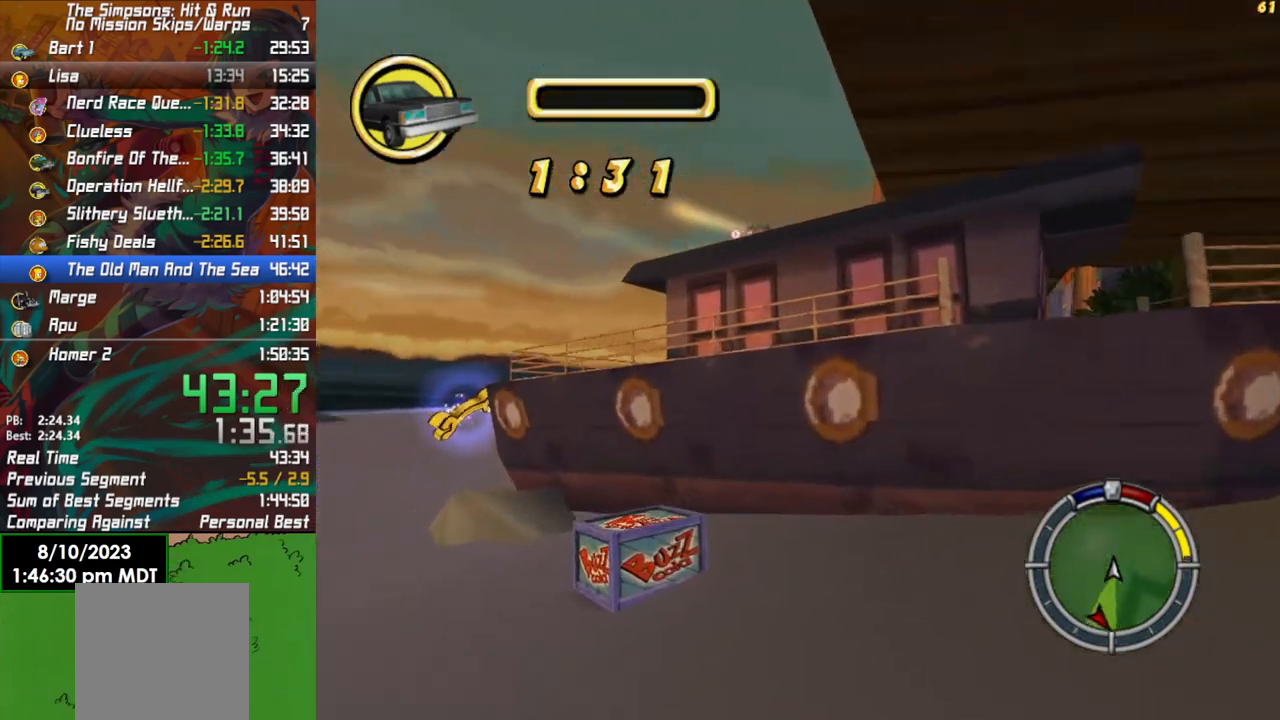
{"buttons": ["X"], "left_stick": "left", "right_stick": "center", "events": [[267, "L2", "up"]]}
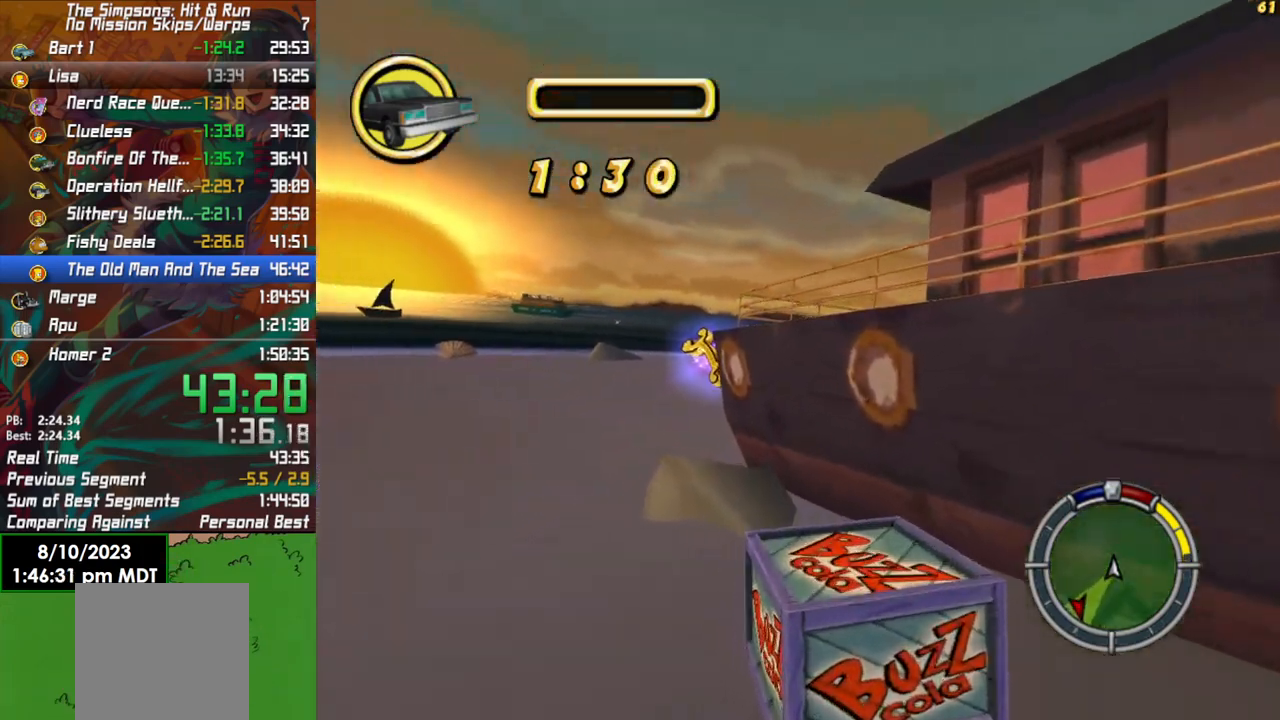
{"buttons": ["R2"], "left_stick": "left", "right_stick": "center", "events": [[50, "X", "up"], [183, "R2", "down"]]}
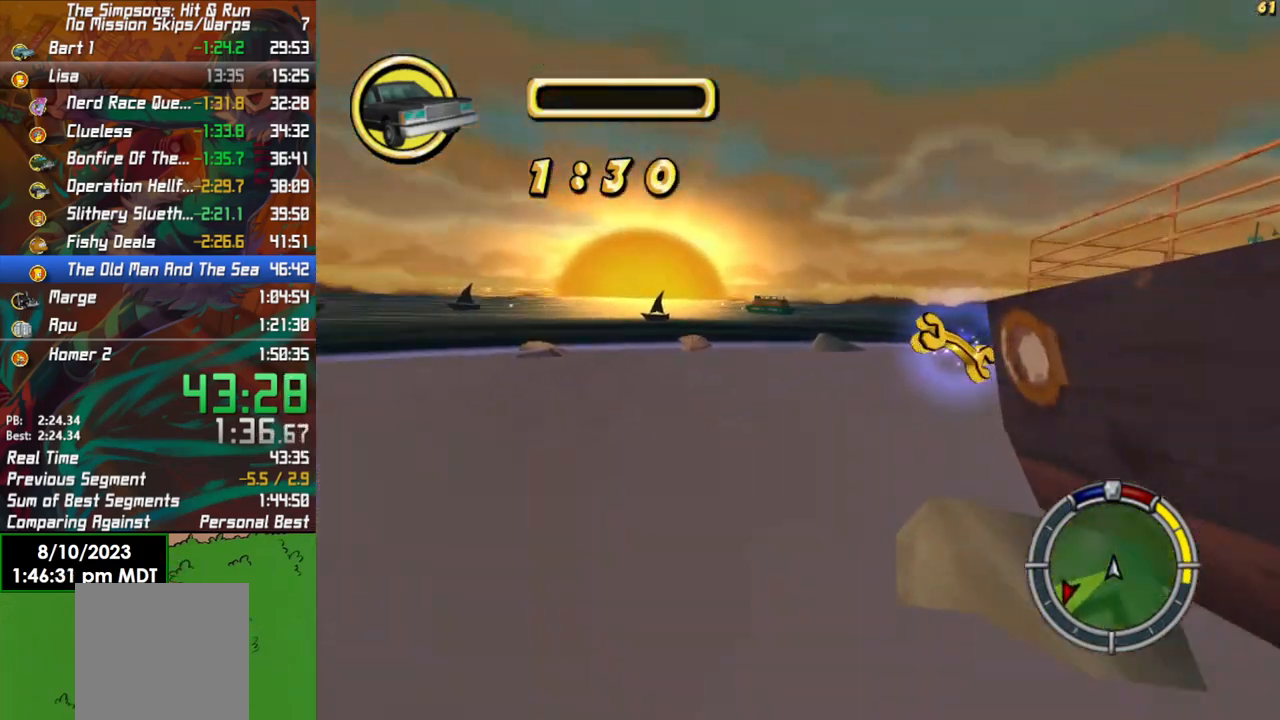
{"buttons": ["R2"], "left_stick": "right", "right_stick": "center", "events": [[17, "left_stick", "center"], [167, "left_stick", "right"]]}
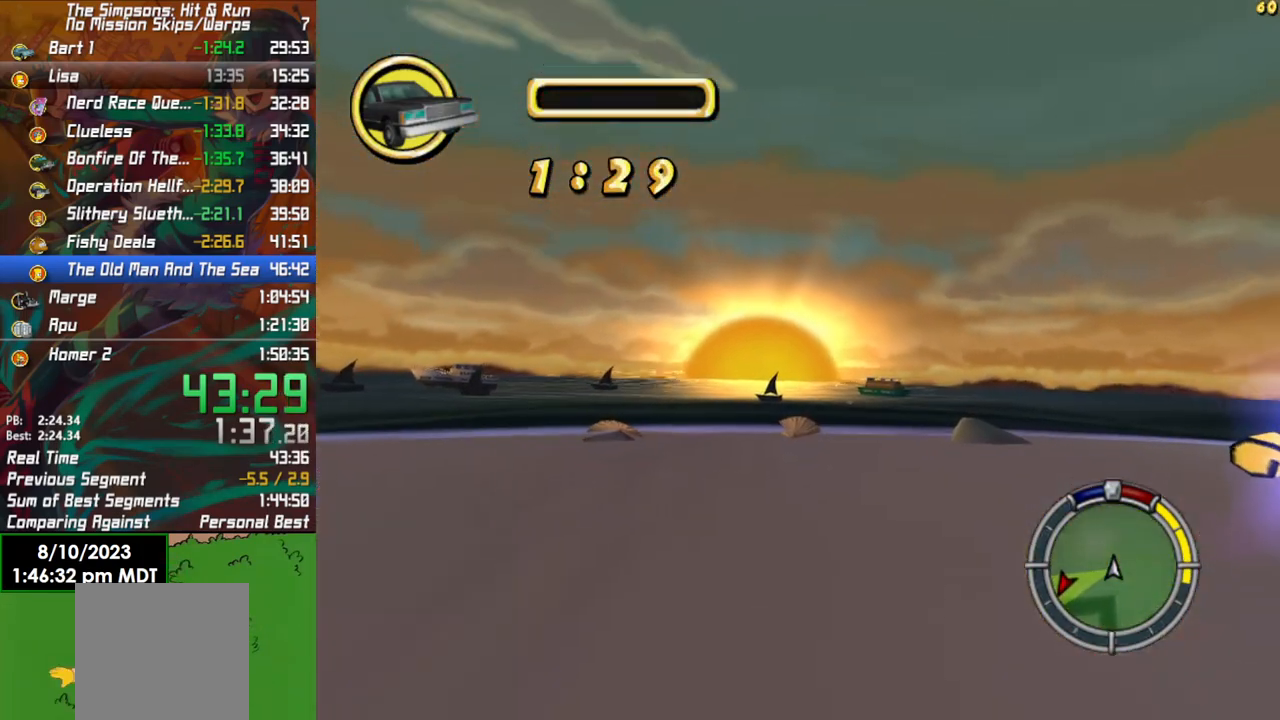
{"buttons": ["X"], "left_stick": "right", "right_stick": "center", "events": [[350, "L2", "down"], [350, "R2", "up"], [417, "X", "down"], [467, "L2", "up"]]}
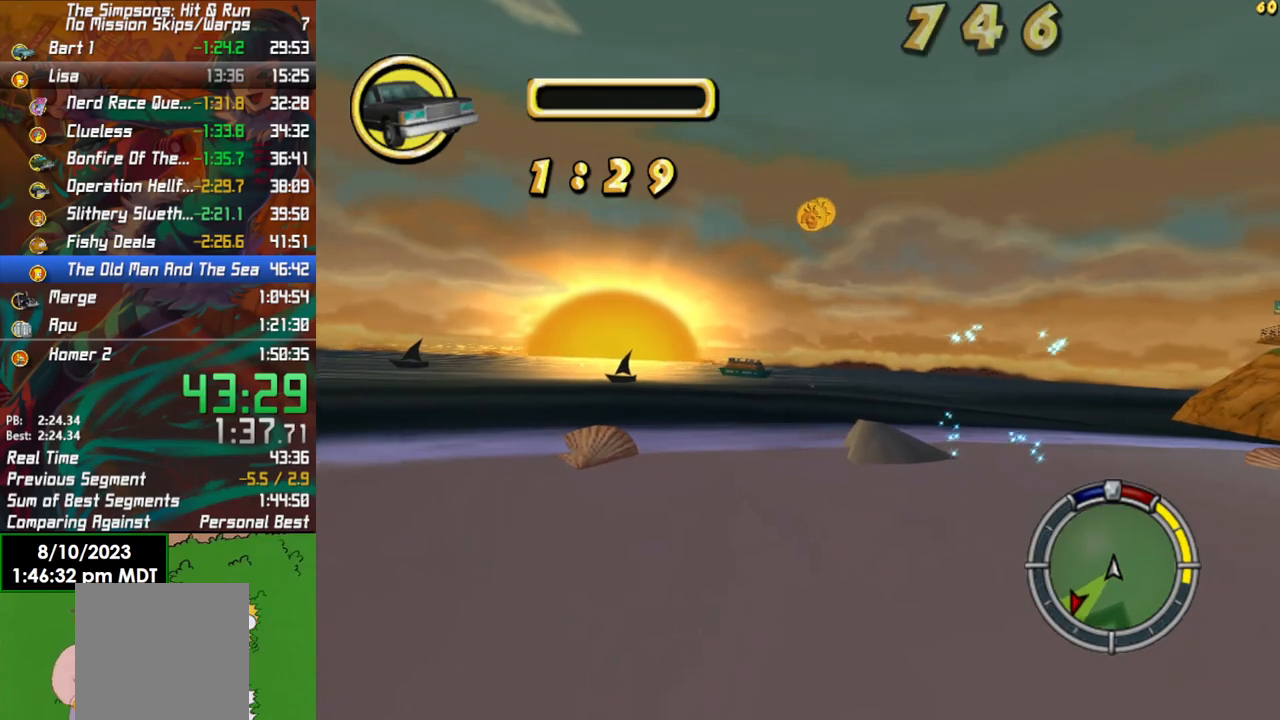
{"buttons": ["X"], "left_stick": "right", "right_stick": "center", "events": []}
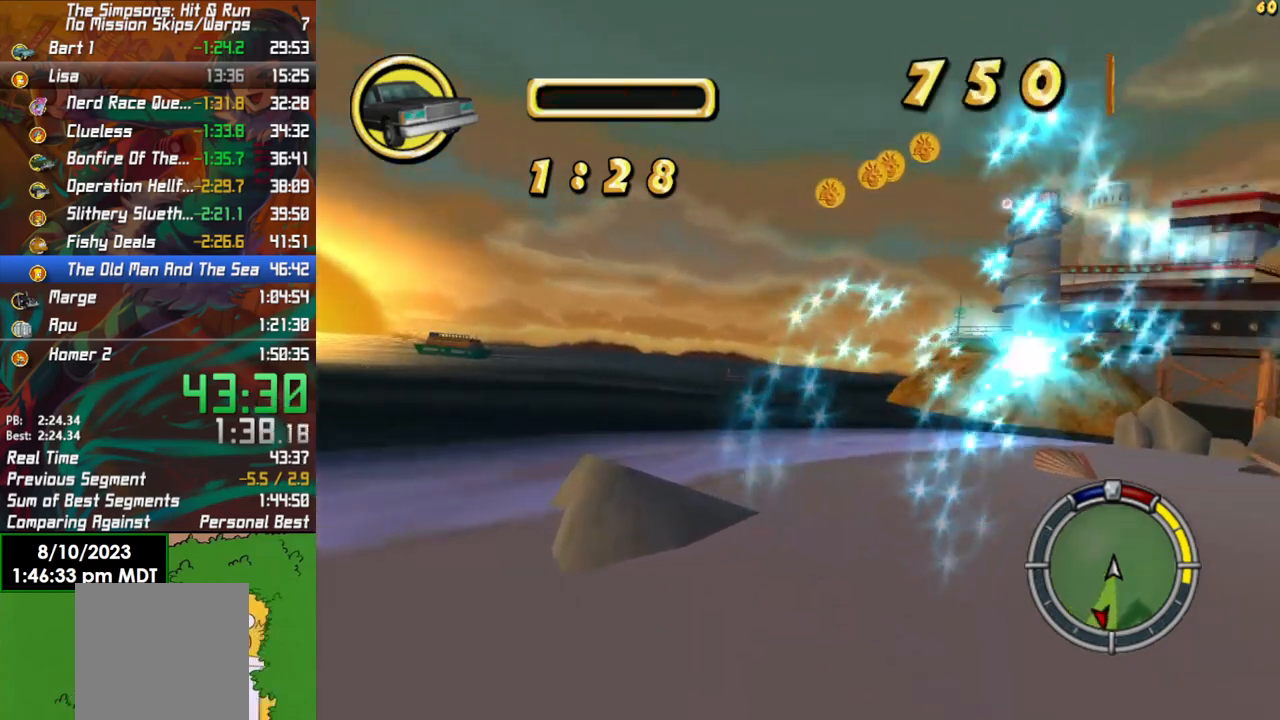
{"buttons": ["Y", "L2"], "left_stick": "down-right", "right_stick": "center", "events": [[83, "L2", "down"], [417, "Y", "down"], [433, "X", "up"], [483, "left_stick", "down-right"]]}